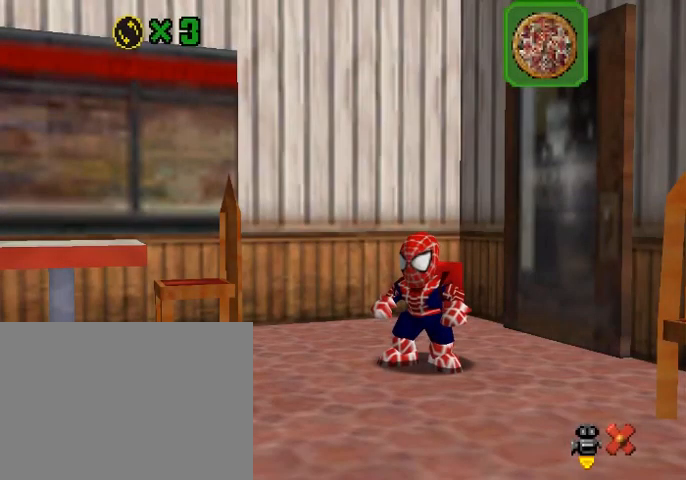
Gameplay with a controller (PlayStation layout); each line is a JSON object with the inputs held at the frame after it. "events" lists button and stick changes between this image and that frame as [ms after this image, input, new state], when the widget could be followed in between. Not read: R3.
{"buttons": [], "left_stick": "center", "right_stick": "center", "events": []}
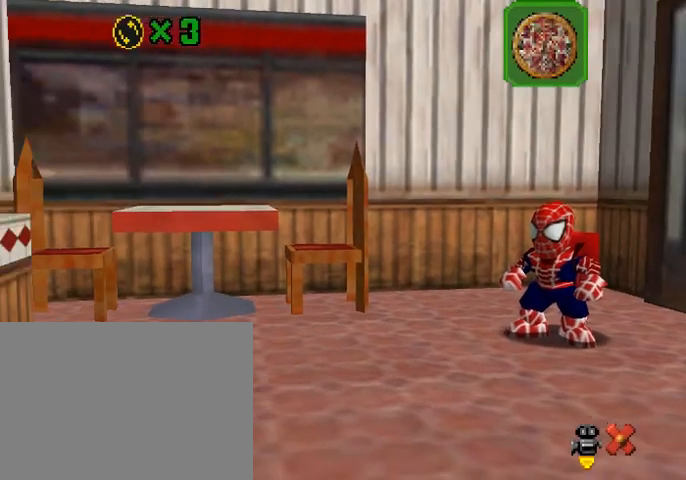
{"buttons": [], "left_stick": "center", "right_stick": "center", "events": []}
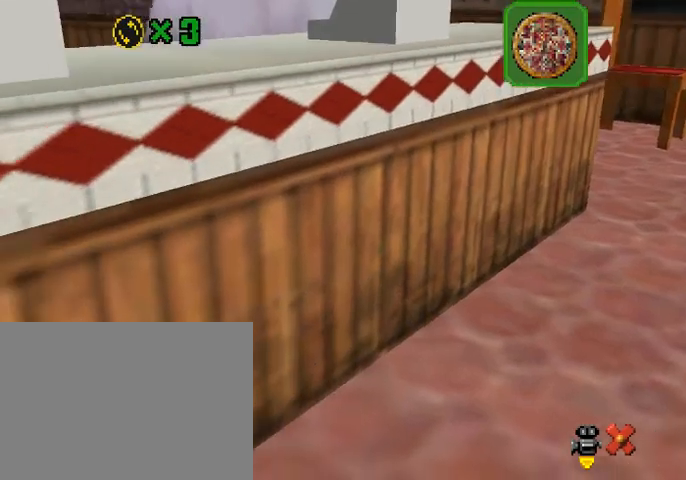
{"buttons": [], "left_stick": "center", "right_stick": "center", "events": []}
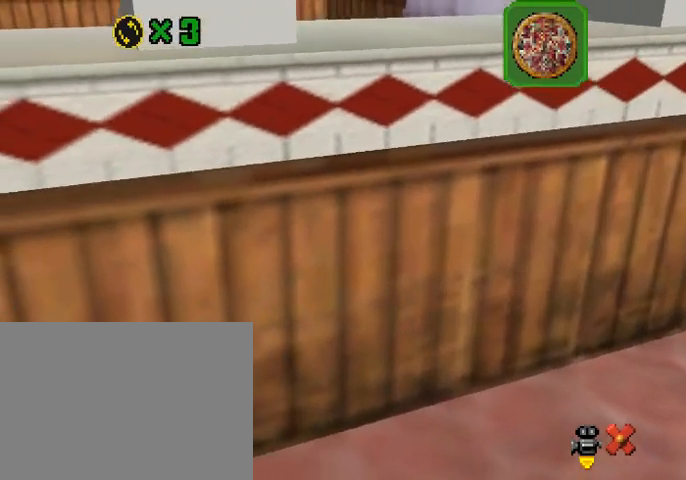
{"buttons": [], "left_stick": "center", "right_stick": "center", "events": []}
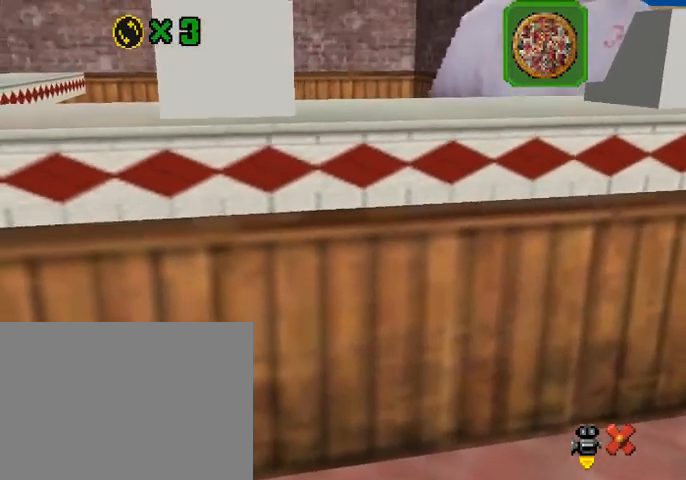
{"buttons": [], "left_stick": "right", "right_stick": "down", "events": [[100, "left_stick", "right"], [167, "right_stick", "down"], [200, "left_stick", "up"], [300, "left_stick", "left"], [300, "right_stick", "center"], [433, "left_stick", "down"], [500, "left_stick", "right"], [500, "right_stick", "down"]]}
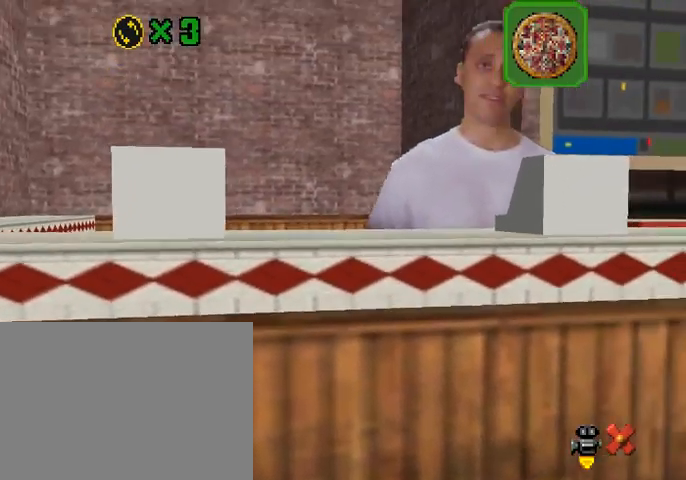
{"buttons": [], "left_stick": "up", "right_stick": "down", "events": [[133, "left_stick", "up"], [167, "right_stick", "center"], [200, "left_stick", "left"], [267, "left_stick", "down"], [300, "right_stick", "up"], [400, "left_stick", "up"], [467, "right_stick", "down"]]}
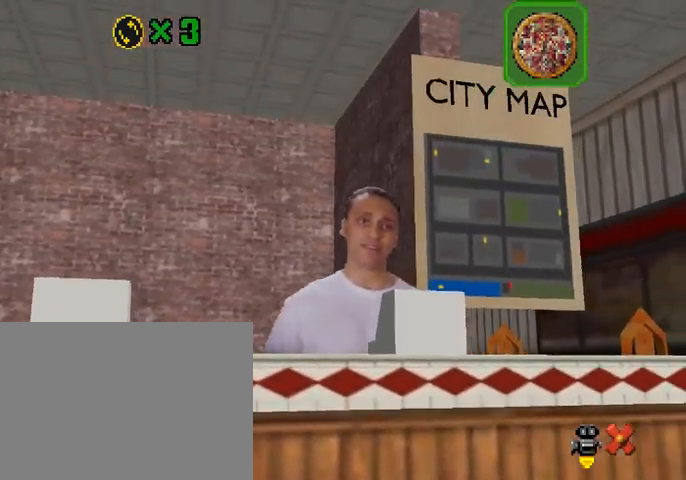
{"buttons": [], "left_stick": "up", "right_stick": "down", "events": [[100, "left_stick", "down-right"], [233, "left_stick", "up"], [367, "left_stick", "center"], [500, "left_stick", "up"]]}
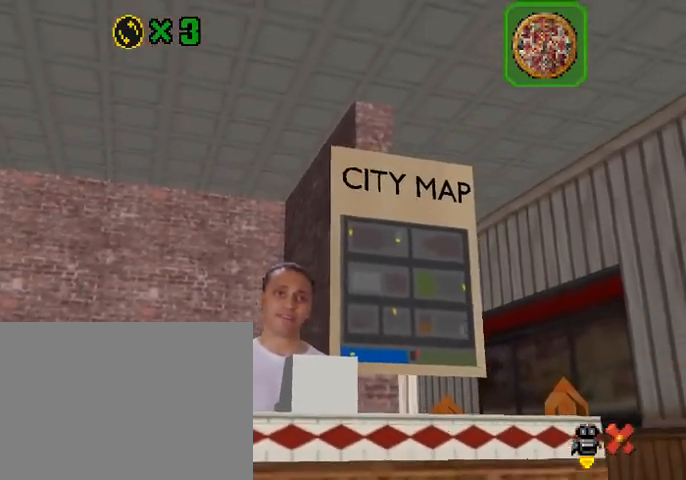
{"buttons": [], "left_stick": "center", "right_stick": "center", "events": [[100, "right_stick", "center"], [167, "left_stick", "center"]]}
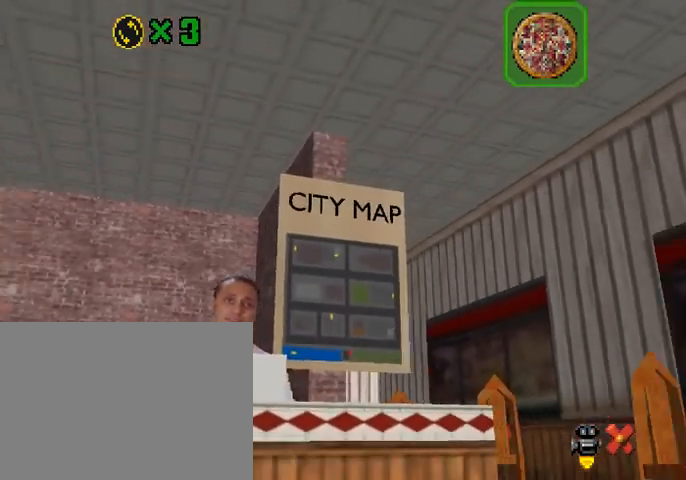
{"buttons": [], "left_stick": "center", "right_stick": "center", "events": []}
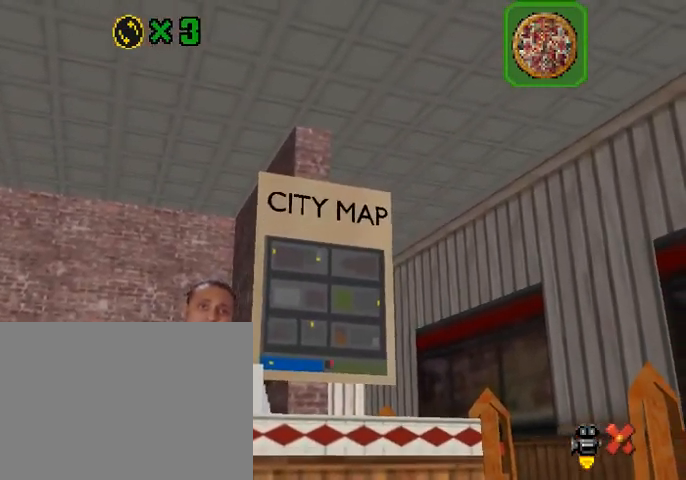
{"buttons": [], "left_stick": "center", "right_stick": "center", "events": []}
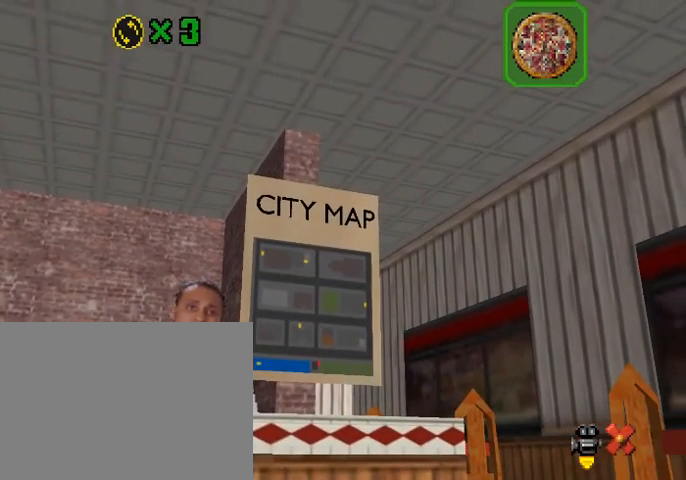
{"buttons": ["CROSS"], "left_stick": "center", "right_stick": "center", "events": [[400, "SQUARE", "down"], [433, "CROSS", "down"], [433, "SQUARE", "up"]]}
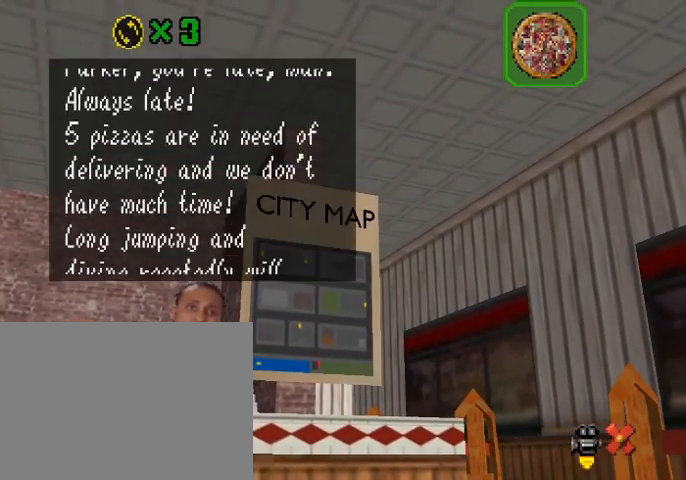
{"buttons": [], "left_stick": "center", "right_stick": "center", "events": [[33, "CROSS", "up"], [200, "SQUARE", "down"], [233, "CROSS", "down"], [267, "SQUARE", "up"], [333, "CROSS", "up"]]}
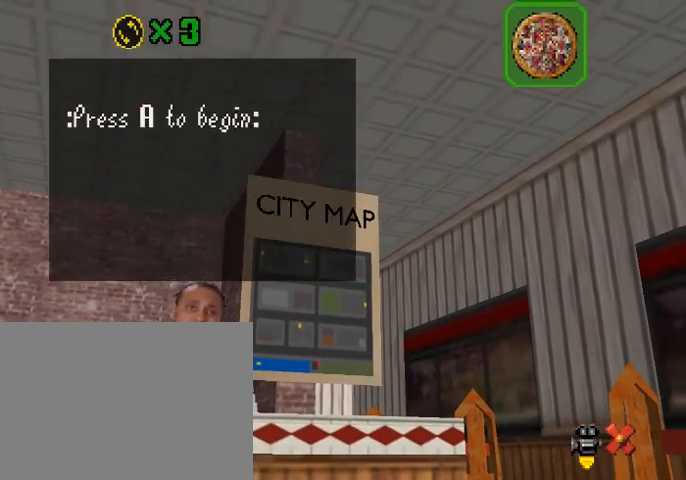
{"buttons": [], "left_stick": "center", "right_stick": "center", "events": [[33, "SQUARE", "down"], [67, "CROSS", "down"], [100, "SQUARE", "up"], [167, "CROSS", "up"], [333, "SQUARE", "down"], [400, "CROSS", "down"], [433, "SQUARE", "up"], [500, "CROSS", "up"]]}
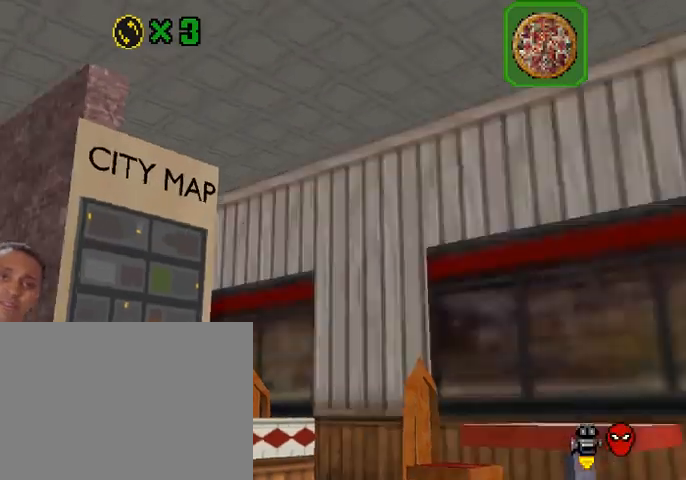
{"buttons": [], "left_stick": "center", "right_stick": "center", "events": []}
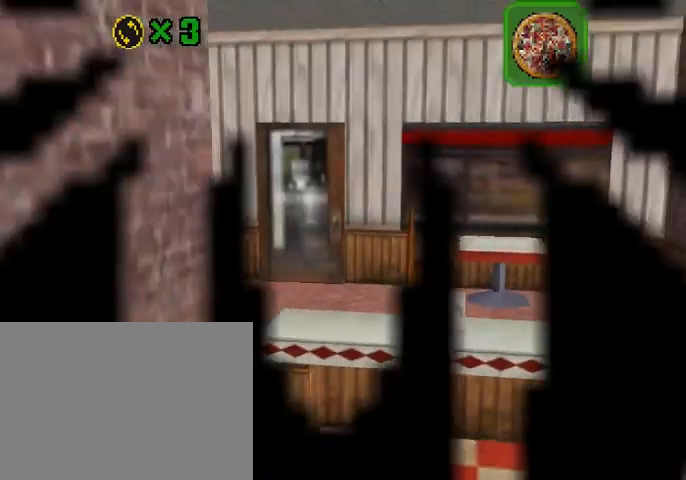
{"buttons": [], "left_stick": "center", "right_stick": "center", "events": []}
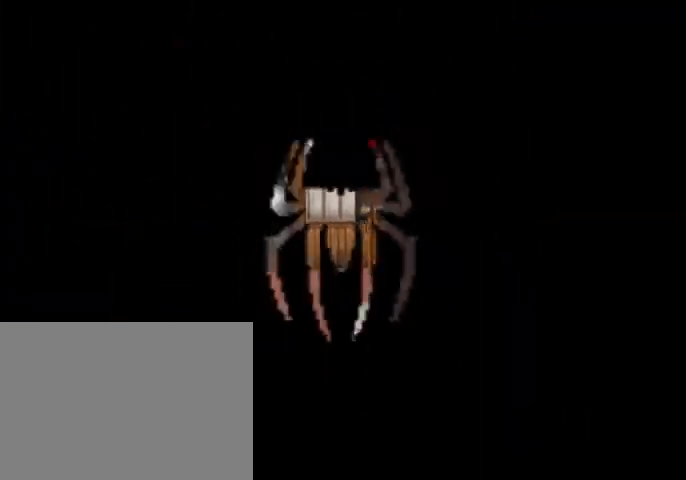
{"buttons": [], "left_stick": "center", "right_stick": "center", "events": []}
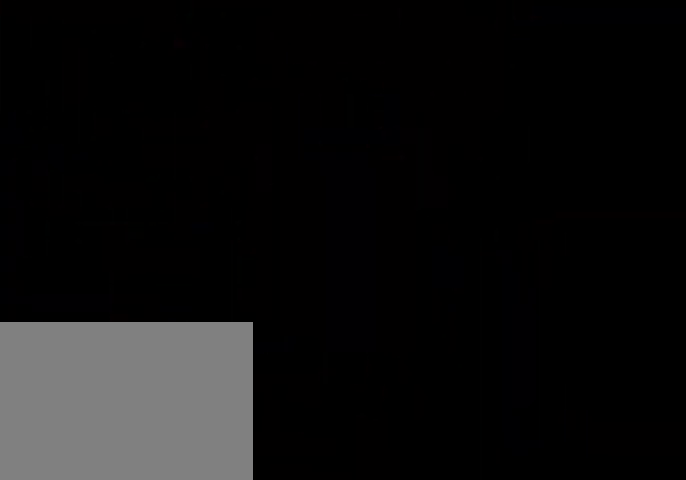
{"buttons": [], "left_stick": "up", "right_stick": "center", "events": [[133, "right_stick", "right"], [267, "right_stick", "center"], [400, "left_stick", "up"]]}
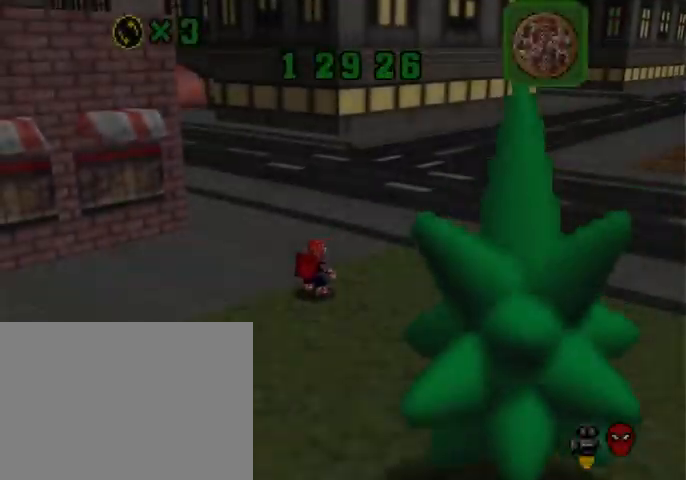
{"buttons": [], "left_stick": "up", "right_stick": "center", "events": [[267, "CROSS", "down"], [467, "CROSS", "up"]]}
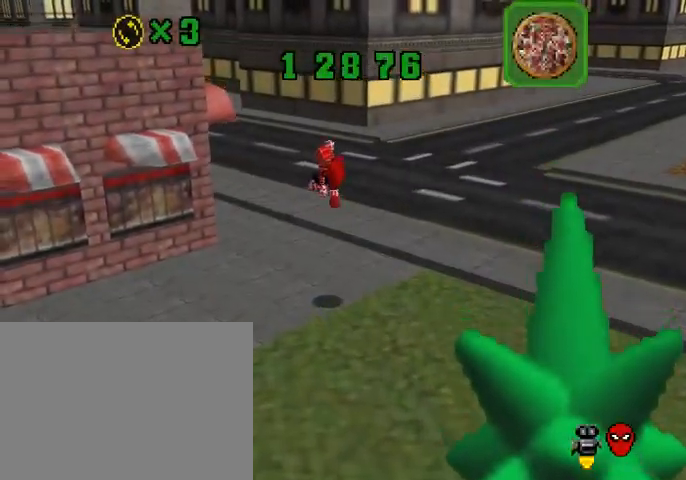
{"buttons": ["SQUARE"], "left_stick": "up", "right_stick": "center", "events": [[133, "right_stick", "right"], [200, "right_stick", "center"], [367, "SQUARE", "down"], [433, "SQUARE", "up"], [500, "SQUARE", "down"]]}
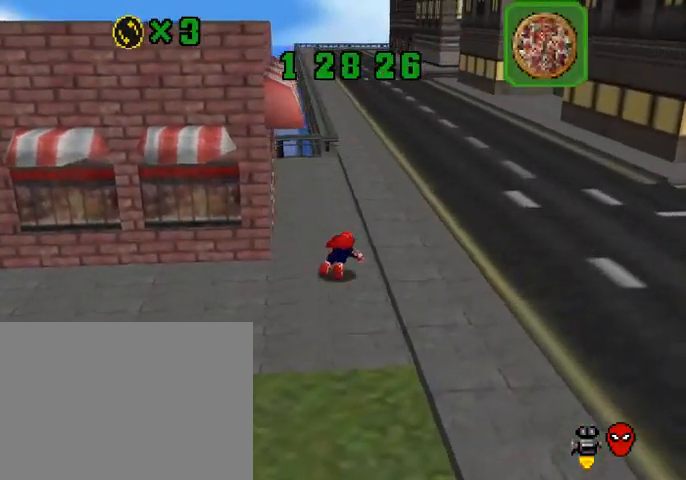
{"buttons": [], "left_stick": "up", "right_stick": "center", "events": [[67, "CROSS", "down"], [67, "SQUARE", "up"], [167, "CROSS", "up"]]}
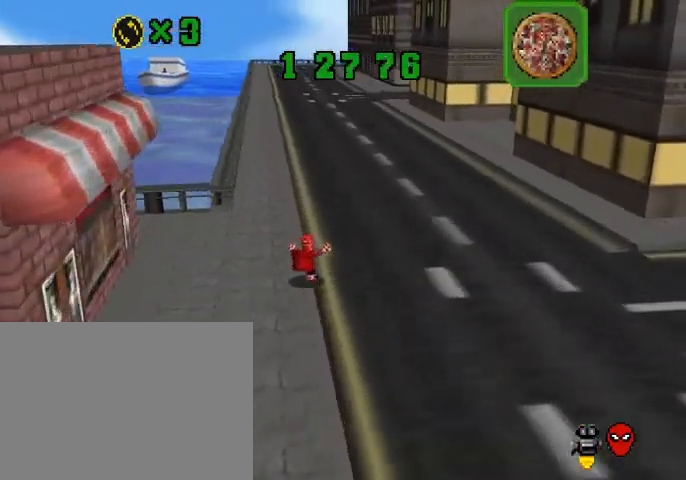
{"buttons": [], "left_stick": "up", "right_stick": "center", "events": [[133, "CROSS", "down"], [133, "SQUARE", "down"], [233, "SQUARE", "up"], [267, "CROSS", "up"]]}
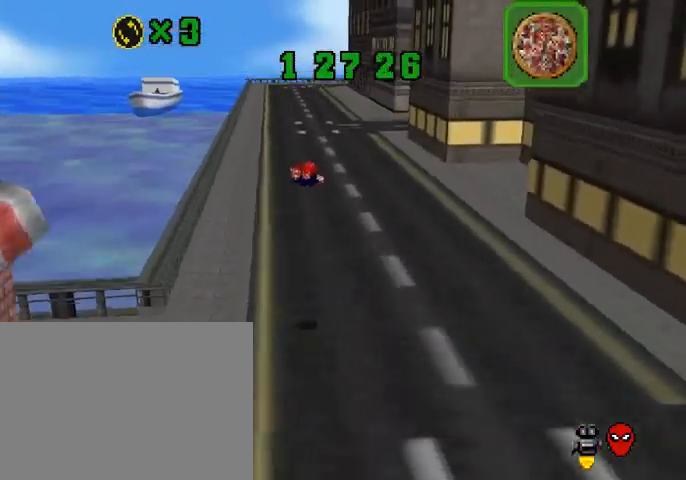
{"buttons": [], "left_stick": "up", "right_stick": "center", "events": []}
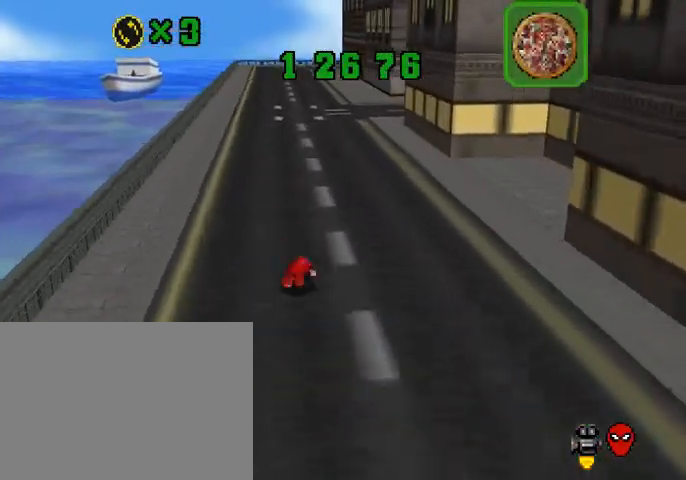
{"buttons": [], "left_stick": "up", "right_stick": "center", "events": [[33, "SQUARE", "down"], [67, "CROSS", "down"], [67, "SQUARE", "up"], [167, "CROSS", "up"]]}
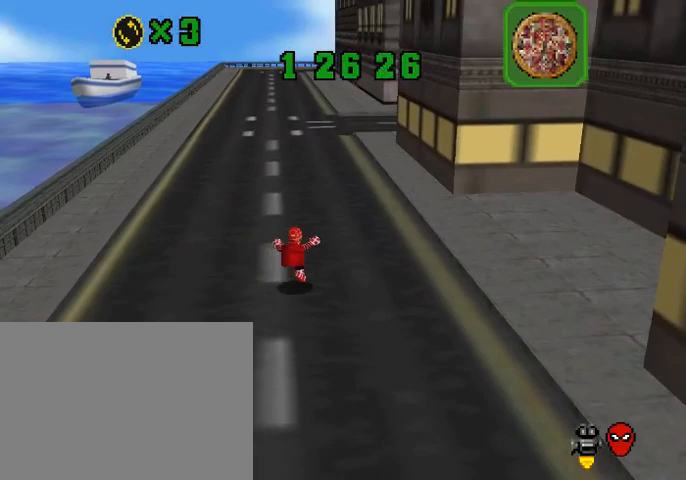
{"buttons": [], "left_stick": "up", "right_stick": "center", "events": [[133, "CROSS", "down"], [133, "SQUARE", "down"], [233, "CROSS", "up"], [233, "SQUARE", "up"]]}
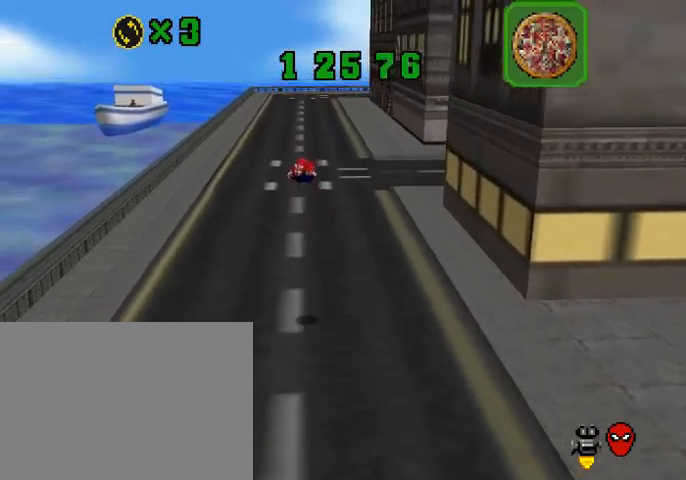
{"buttons": [], "left_stick": "up", "right_stick": "center", "events": []}
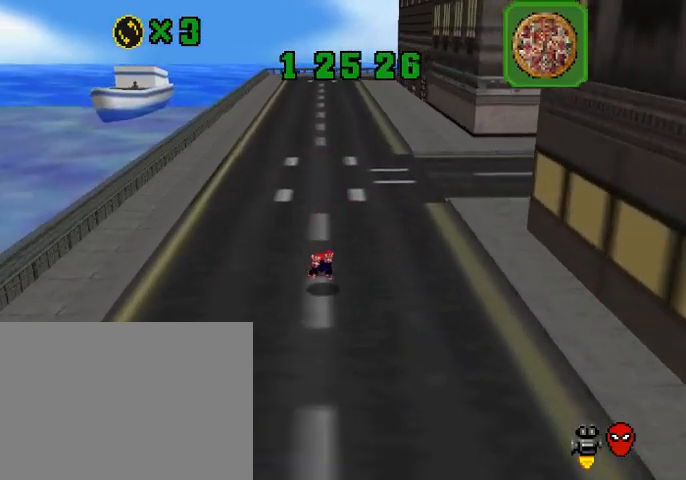
{"buttons": [], "left_stick": "up", "right_stick": "center", "events": [[67, "SQUARE", "down"], [100, "CROSS", "down"], [100, "SQUARE", "up"], [200, "CROSS", "up"]]}
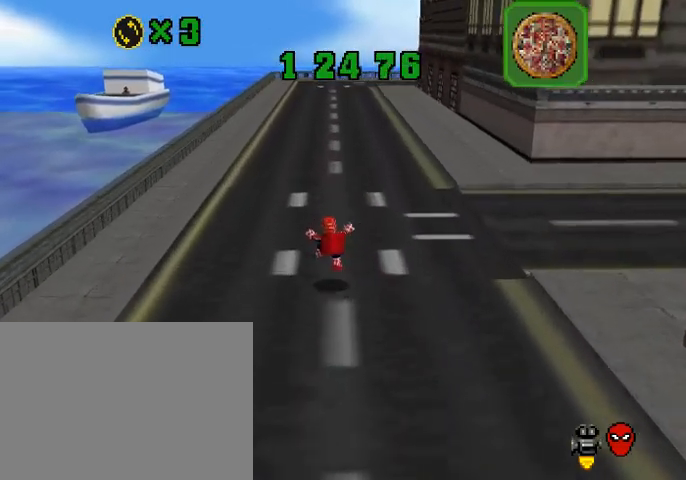
{"buttons": [], "left_stick": "up", "right_stick": "center", "events": [[133, "CROSS", "down"], [167, "SQUARE", "down"], [300, "CROSS", "up"], [300, "SQUARE", "up"]]}
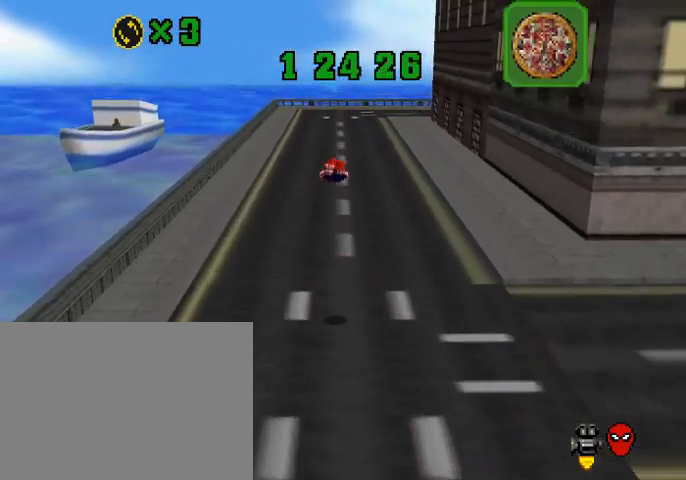
{"buttons": [], "left_stick": "up-right", "right_stick": "center", "events": [[100, "right_stick", "right"], [233, "right_stick", "center"], [267, "left_stick", "up-right"]]}
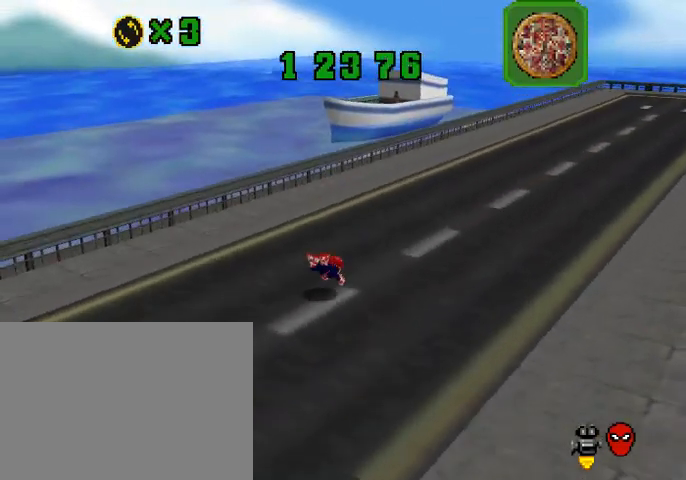
{"buttons": [], "left_stick": "up-right", "right_stick": "center", "events": [[67, "SQUARE", "down"], [100, "CROSS", "down"], [133, "SQUARE", "up"], [233, "CROSS", "up"]]}
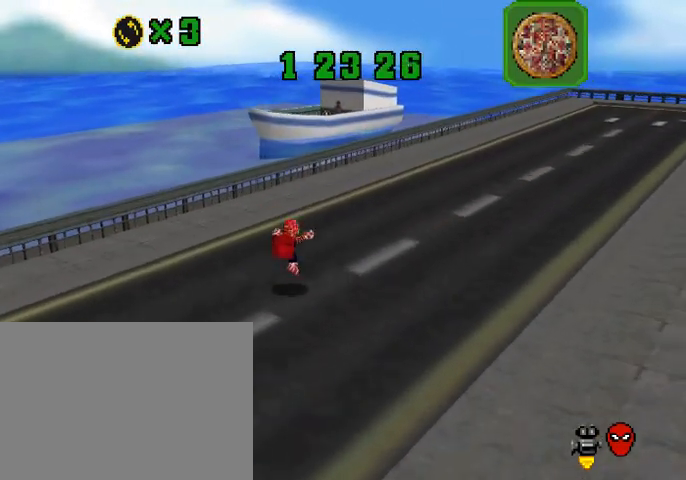
{"buttons": [], "left_stick": "up-right", "right_stick": "center", "events": [[167, "SQUARE", "down"], [267, "SQUARE", "up"]]}